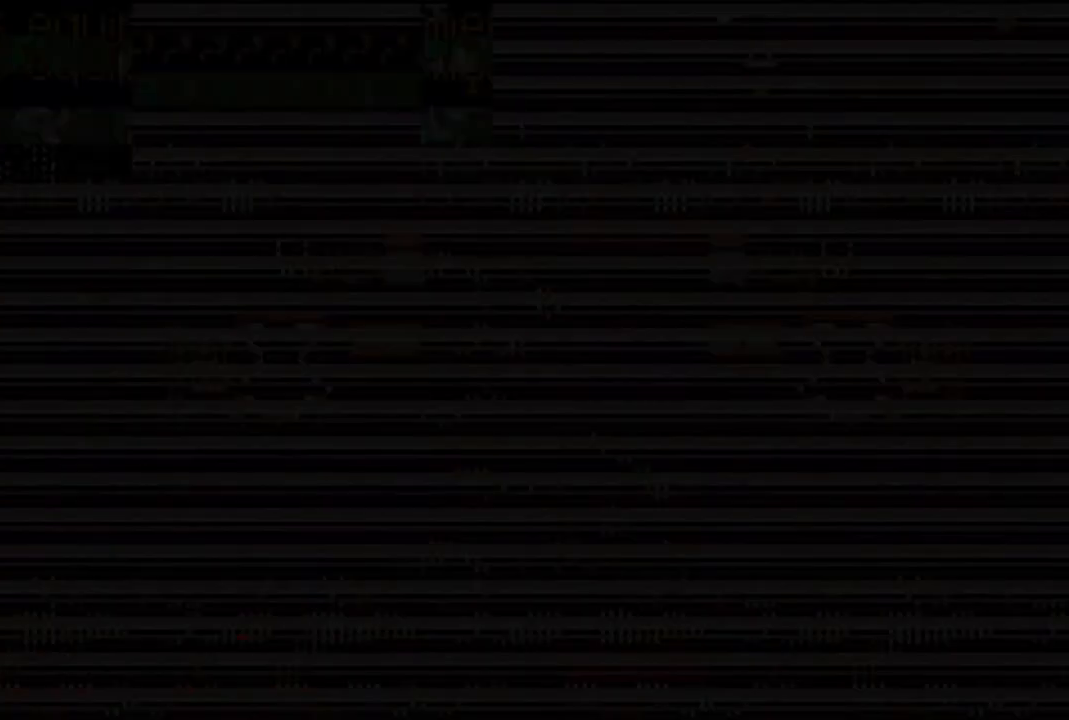
Gameplay with a controller (PlayStation layout); each line is a JSON object with the inputs held at the frame after it. "events" lists button and stick changes between this image and that frame as [ms after this image, input, new state], when the widget could be followed in between.
{"buttons": ["R1", "DPAD_LEFT"], "left_stick": "center", "right_stick": "center", "events": [[100, "DPAD_LEFT", "down"], [150, "R1", "down"], [250, "CROSS", "down"], [350, "CROSS", "up"]]}
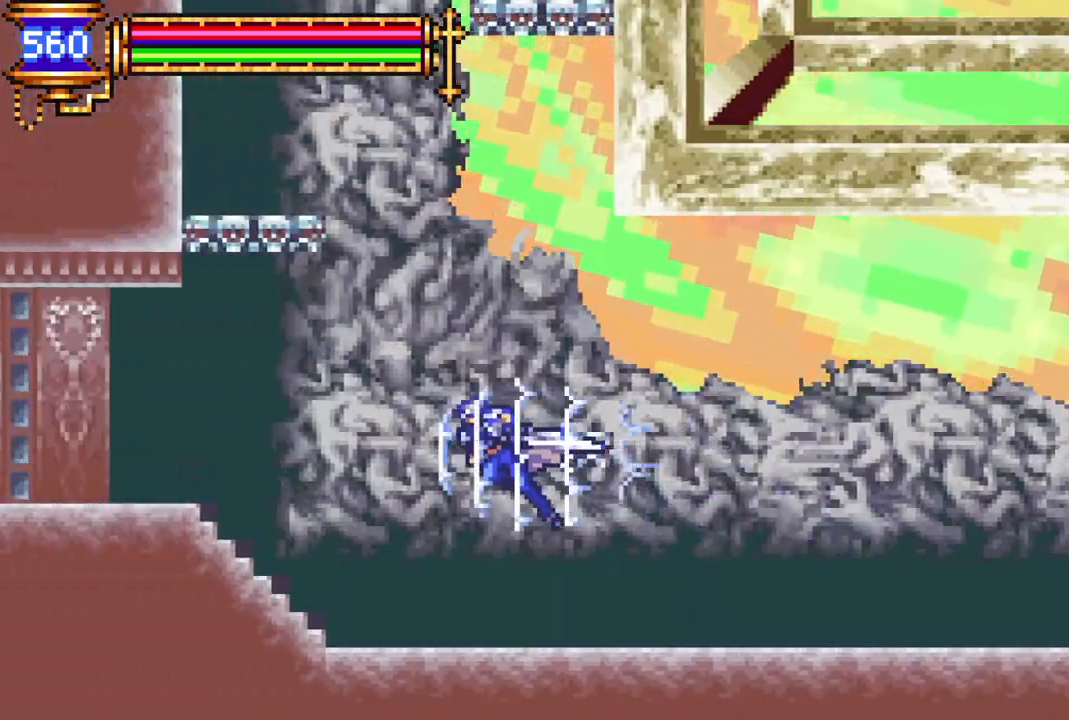
{"buttons": ["R1", "DPAD_LEFT"], "left_stick": "center", "right_stick": "center", "events": [[183, "CROSS", "down"], [267, "CROSS", "up"]]}
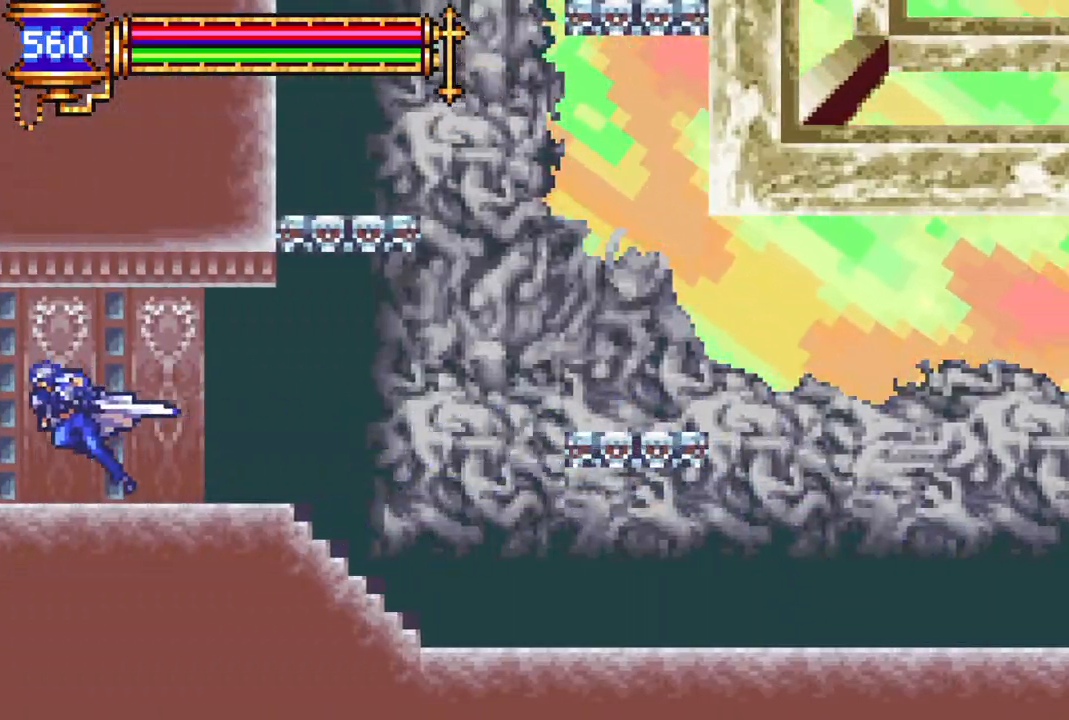
{"buttons": ["R1", "DPAD_LEFT"], "left_stick": "center", "right_stick": "center", "events": []}
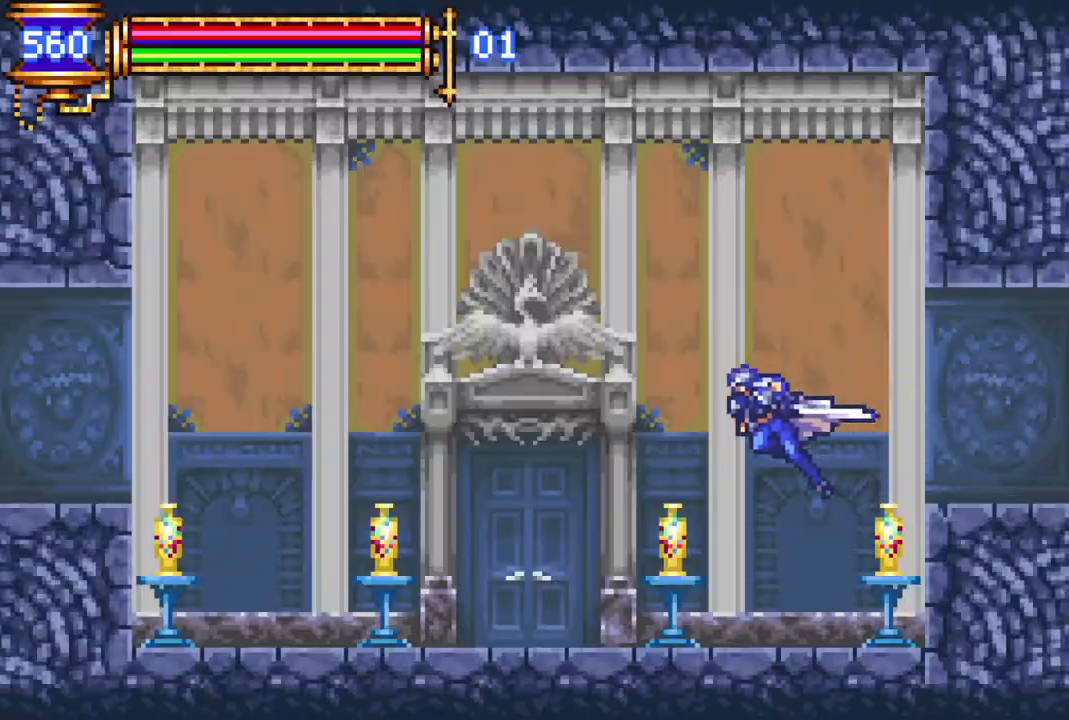
{"buttons": ["R1", "DPAD_LEFT"], "left_stick": "center", "right_stick": "center", "events": [[83, "DPAD_LEFT", "up"], [100, "R1", "up"], [167, "DPAD_LEFT", "down"], [200, "DPAD_LEFT", "up"], [283, "DPAD_LEFT", "down"], [367, "R1", "down"]]}
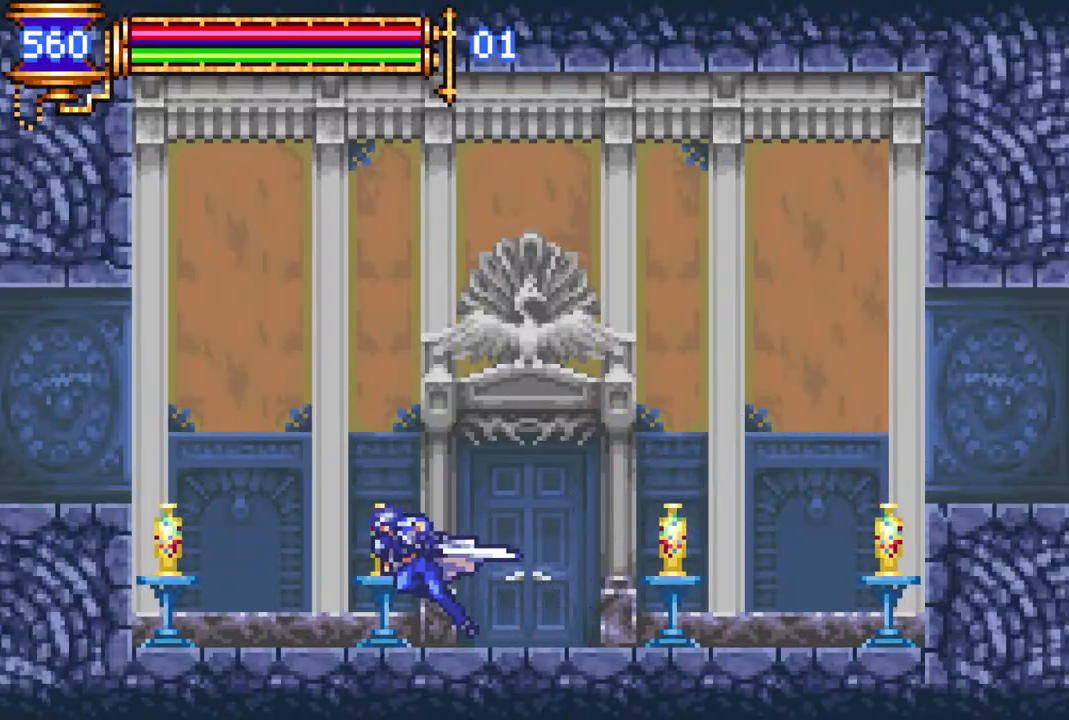
{"buttons": ["R1", "DPAD_RIGHT"], "left_stick": "center", "right_stick": "center", "events": [[50, "CROSS", "down"], [183, "CROSS", "up"], [183, "DPAD_LEFT", "up"], [450, "DPAD_RIGHT", "down"]]}
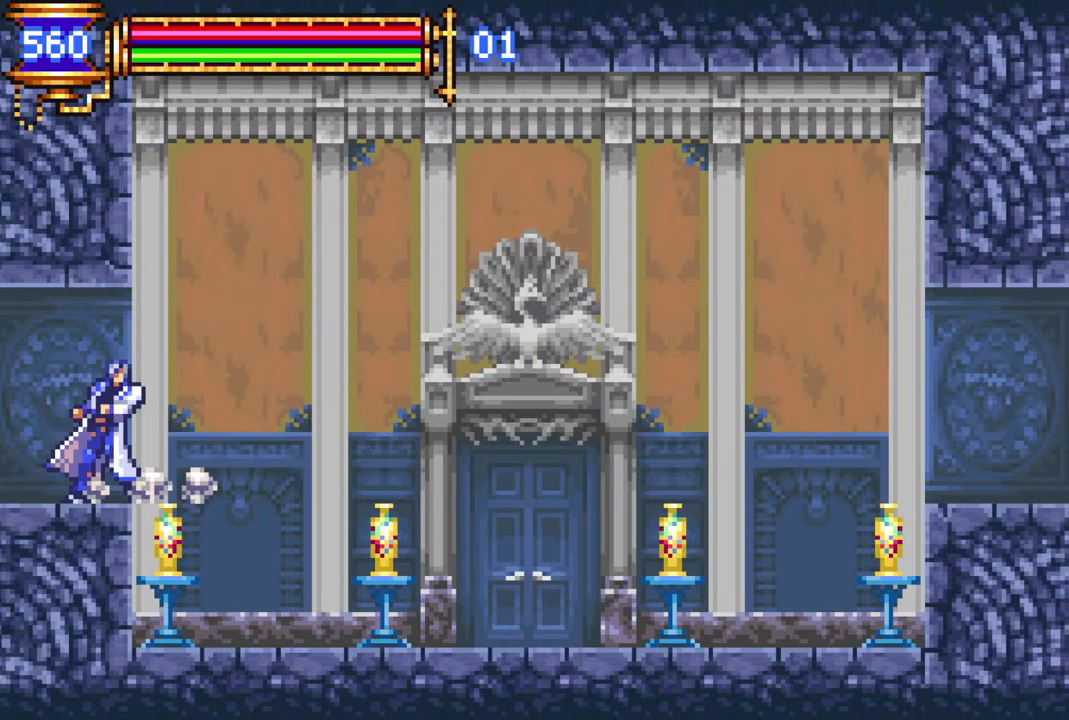
{"buttons": ["CROSS", "R1", "DPAD_LEFT"], "left_stick": "center", "right_stick": "center", "events": [[350, "DPAD_RIGHT", "up"], [383, "DPAD_LEFT", "down"], [467, "CROSS", "down"]]}
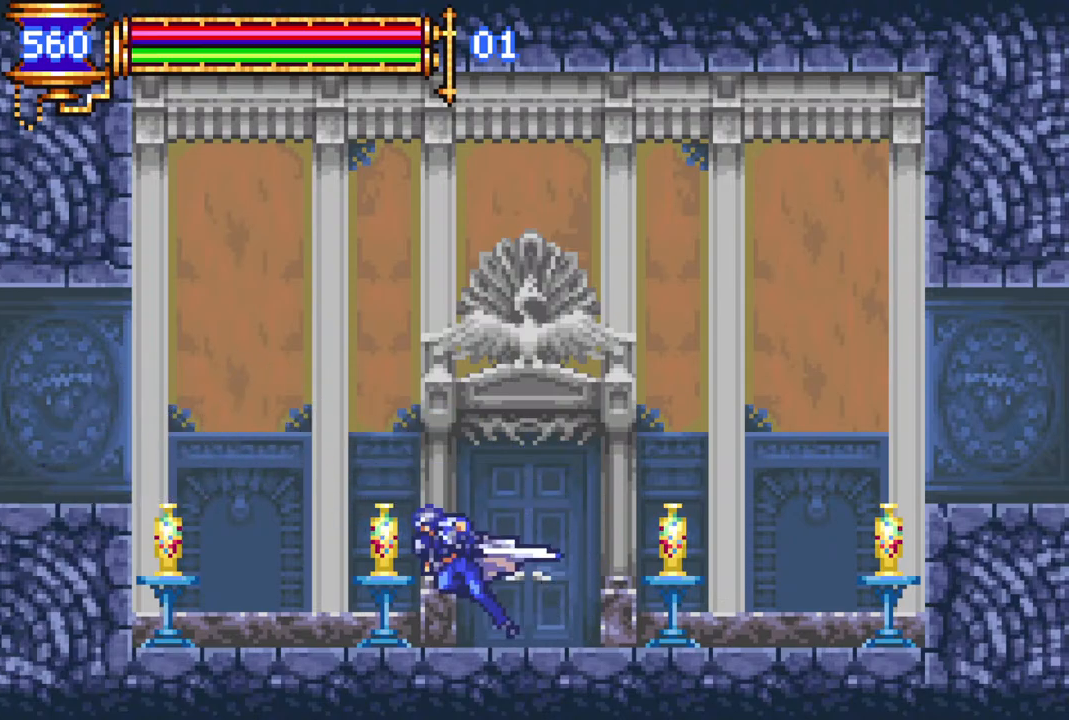
{"buttons": ["R1", "DPAD_LEFT"], "left_stick": "center", "right_stick": "center", "events": [[167, "CROSS", "up"]]}
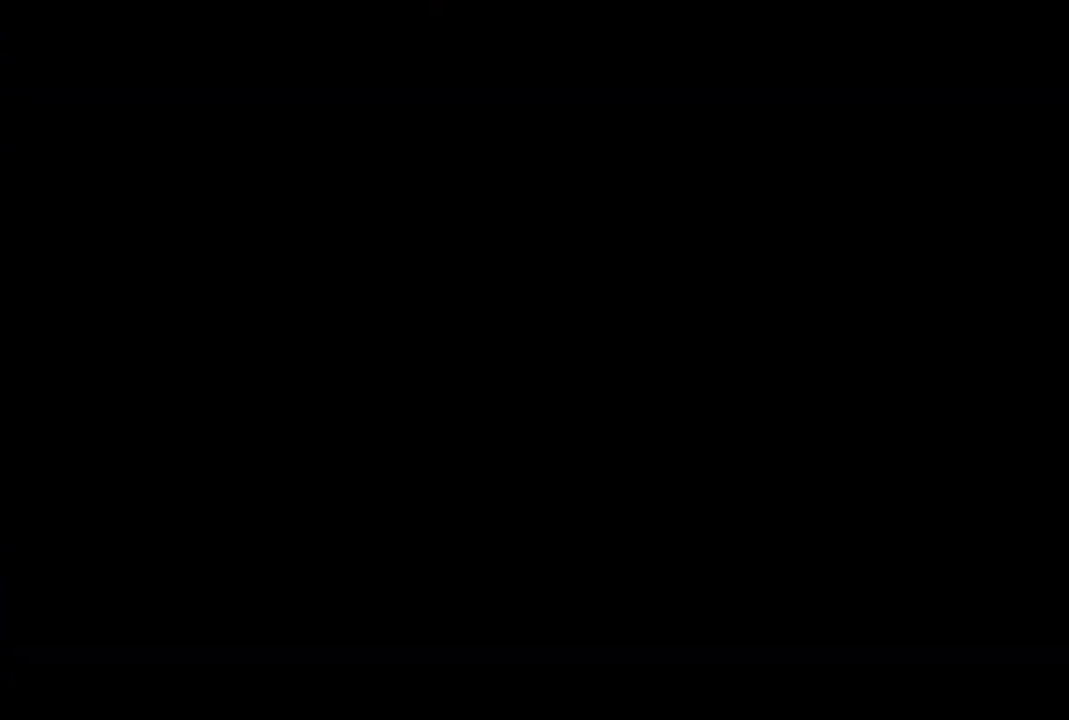
{"buttons": [], "left_stick": "center", "right_stick": "center", "events": [[267, "DPAD_LEFT", "up"], [317, "R1", "up"]]}
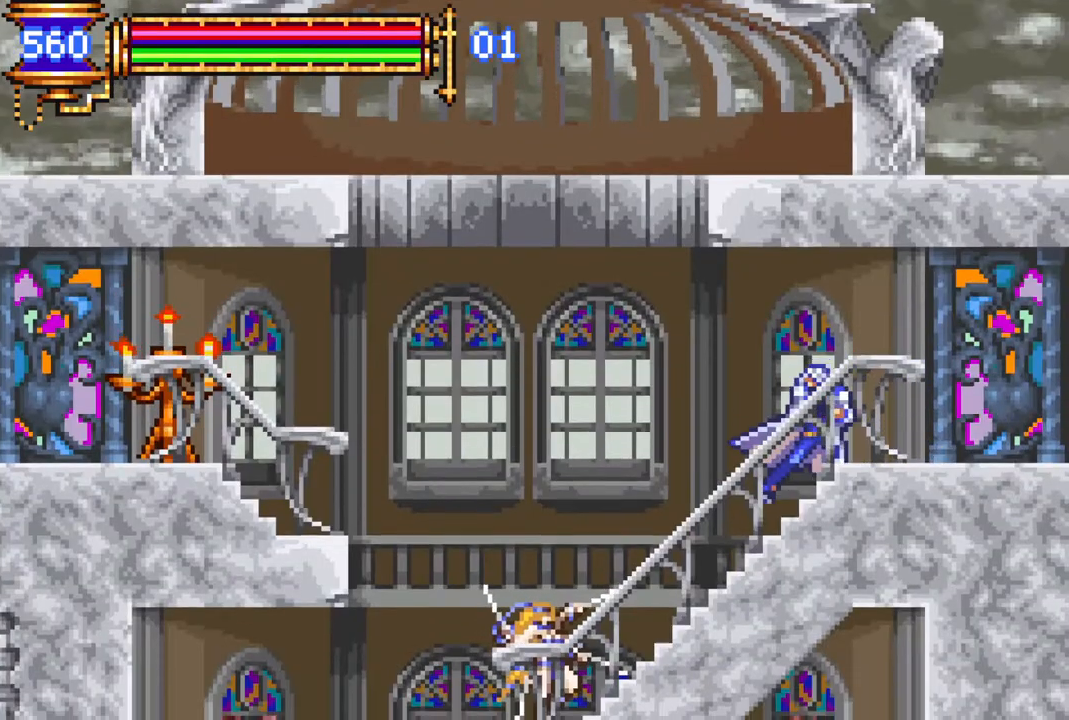
{"buttons": ["CROSS", "R1", "DPAD_LEFT"], "left_stick": "center", "right_stick": "center", "events": [[33, "DPAD_LEFT", "down"], [50, "R1", "down"], [133, "DPAD_LEFT", "up"], [183, "R1", "up"], [250, "DPAD_RIGHT", "down"], [283, "CROSS", "down"], [300, "R1", "down"], [333, "DPAD_RIGHT", "up"], [333, "DPAD_UP", "down"], [350, "DPAD_UP", "up"], [433, "DPAD_LEFT", "down"]]}
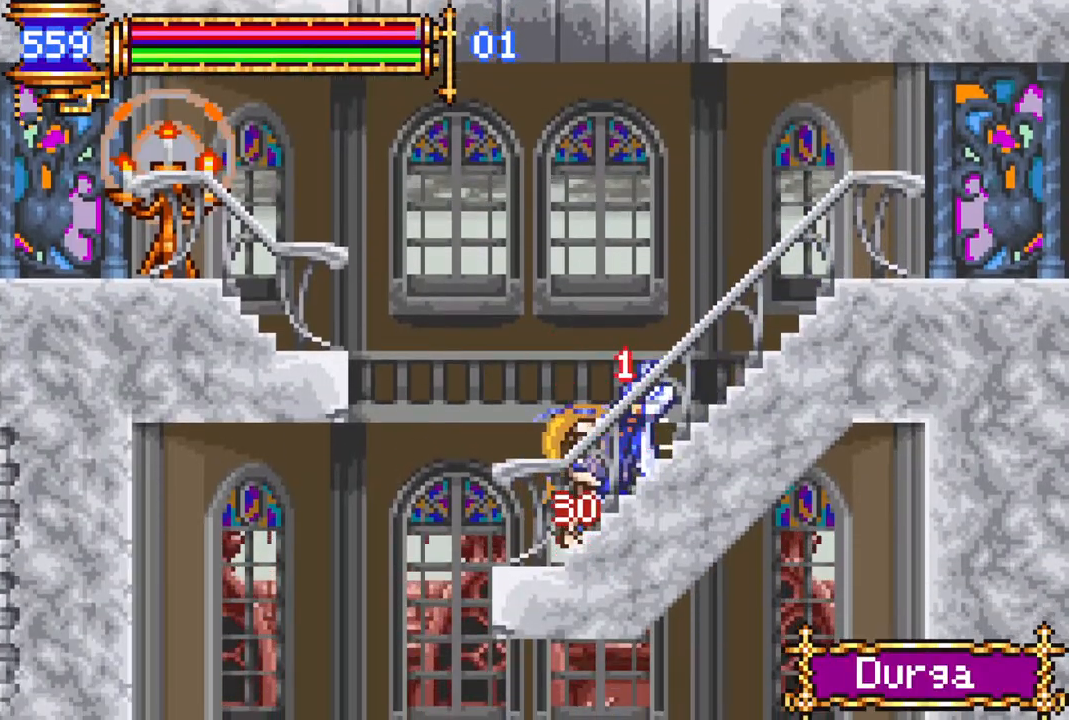
{"buttons": ["CROSS", "R1", "DPAD_LEFT"], "left_stick": "center", "right_stick": "center", "events": [[17, "DPAD_LEFT", "up"], [33, "CROSS", "up"], [50, "R1", "up"], [117, "DPAD_RIGHT", "down"], [167, "CROSS", "down"], [167, "DPAD_RIGHT", "up"], [167, "R1", "down"], [183, "DPAD_LEFT", "down"]]}
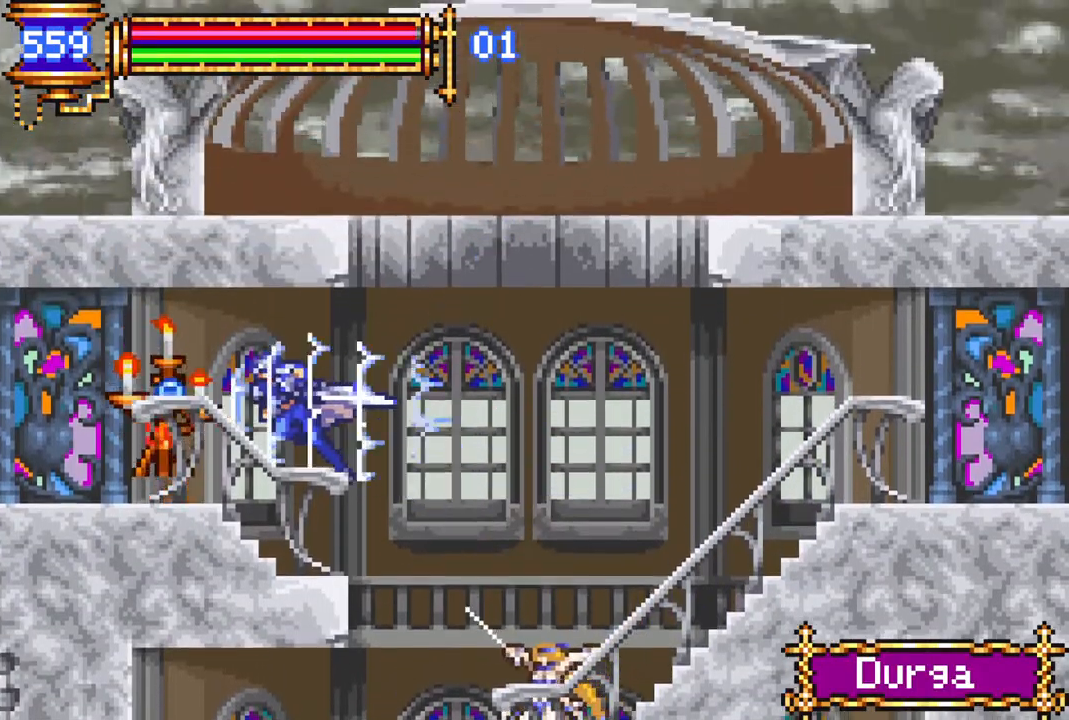
{"buttons": [], "left_stick": "center", "right_stick": "center", "events": [[200, "CROSS", "up"], [417, "DPAD_LEFT", "up"], [483, "R1", "up"]]}
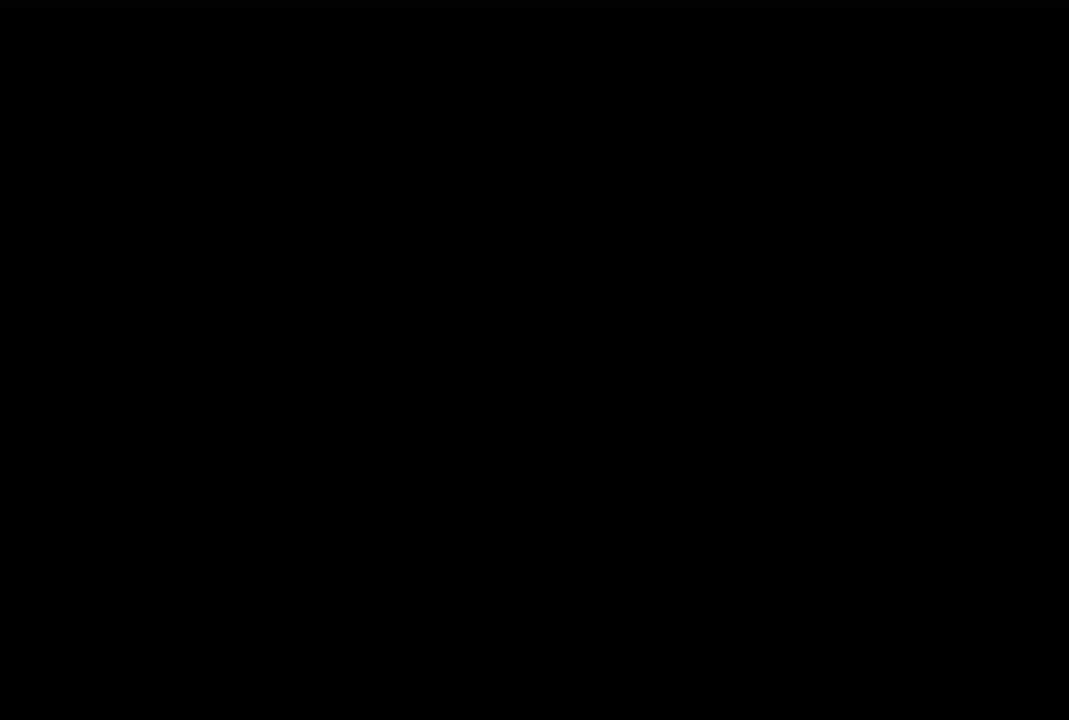
{"buttons": [], "left_stick": "center", "right_stick": "center", "events": []}
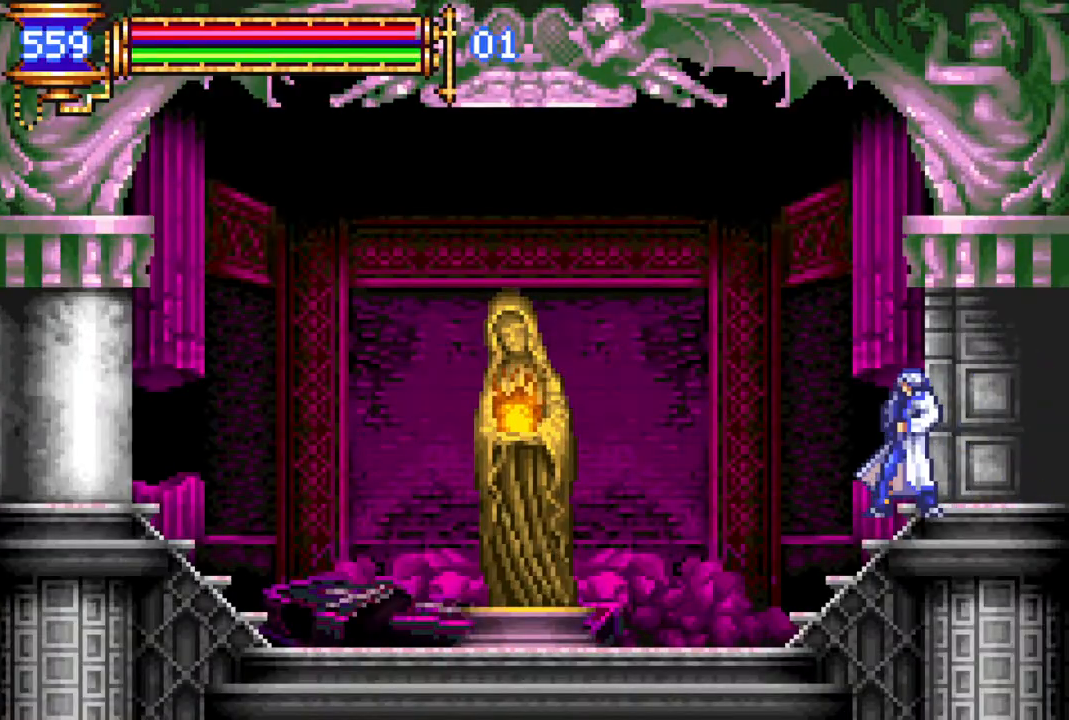
{"buttons": [], "left_stick": "center", "right_stick": "center", "events": [[100, "DPAD_LEFT", "down"], [117, "R1", "down"], [317, "R1", "up"], [350, "DPAD_LEFT", "up"]]}
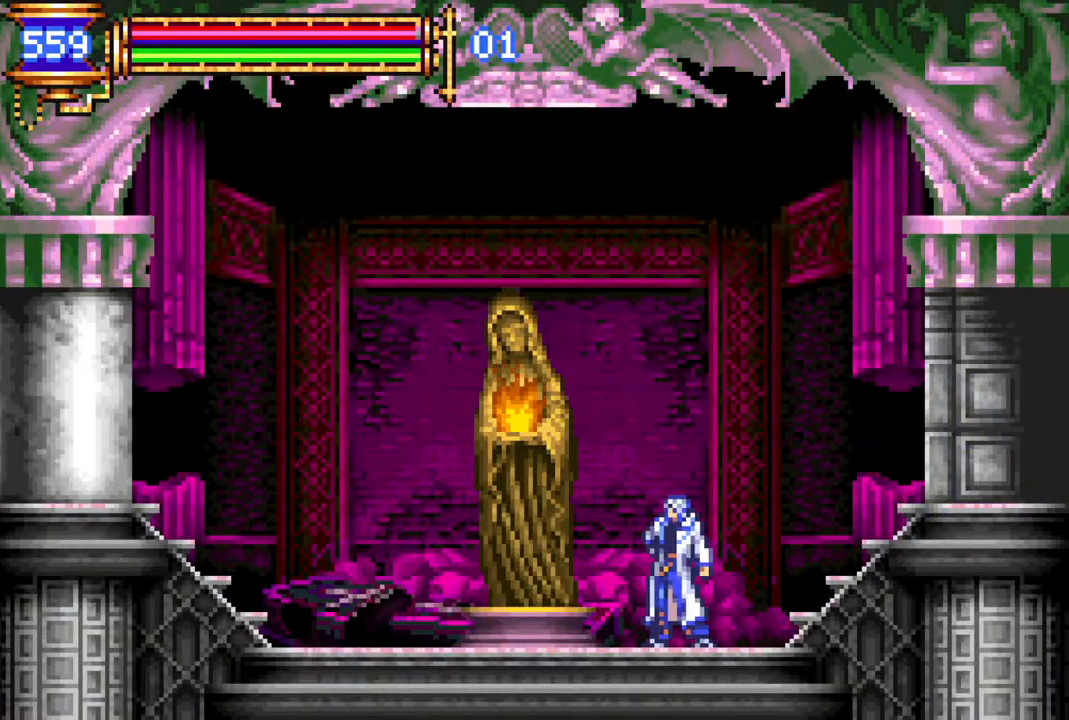
{"buttons": ["DPAD_UP"], "left_stick": "center", "right_stick": "center", "events": [[67, "DPAD_LEFT", "down"], [333, "DPAD_LEFT", "up"], [483, "DPAD_UP", "down"]]}
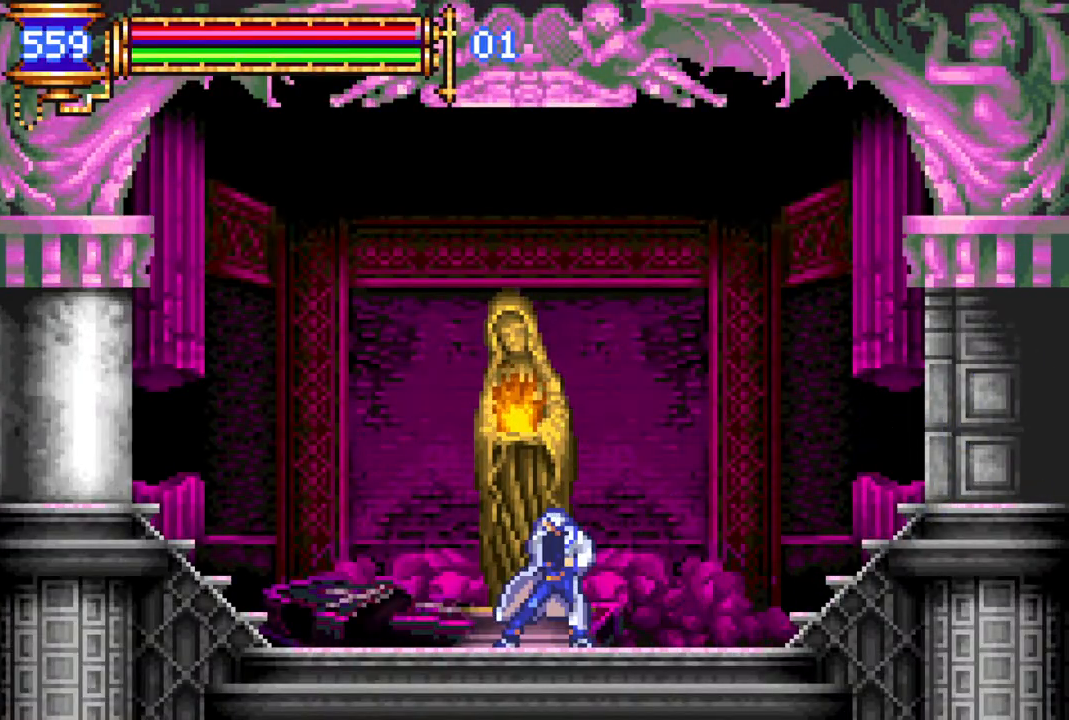
{"buttons": [], "left_stick": "center", "right_stick": "center", "events": [[67, "DPAD_UP", "up"], [267, "CROSS", "down"], [367, "CROSS", "up"]]}
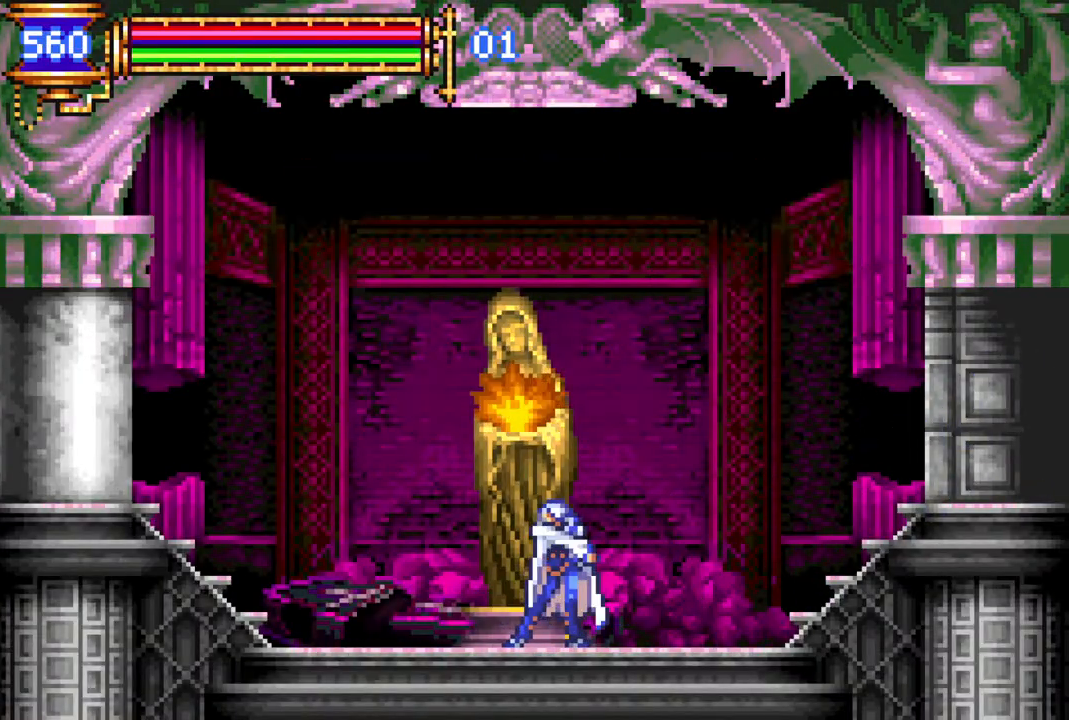
{"buttons": [], "left_stick": "center", "right_stick": "center", "events": []}
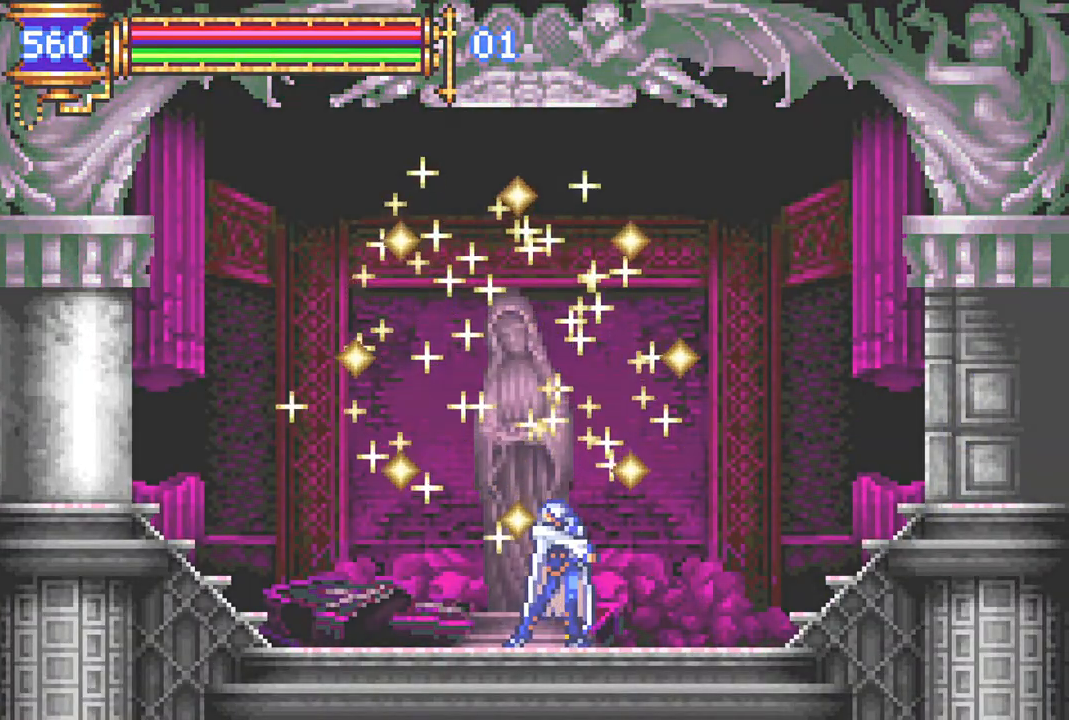
{"buttons": [], "left_stick": "center", "right_stick": "center", "events": []}
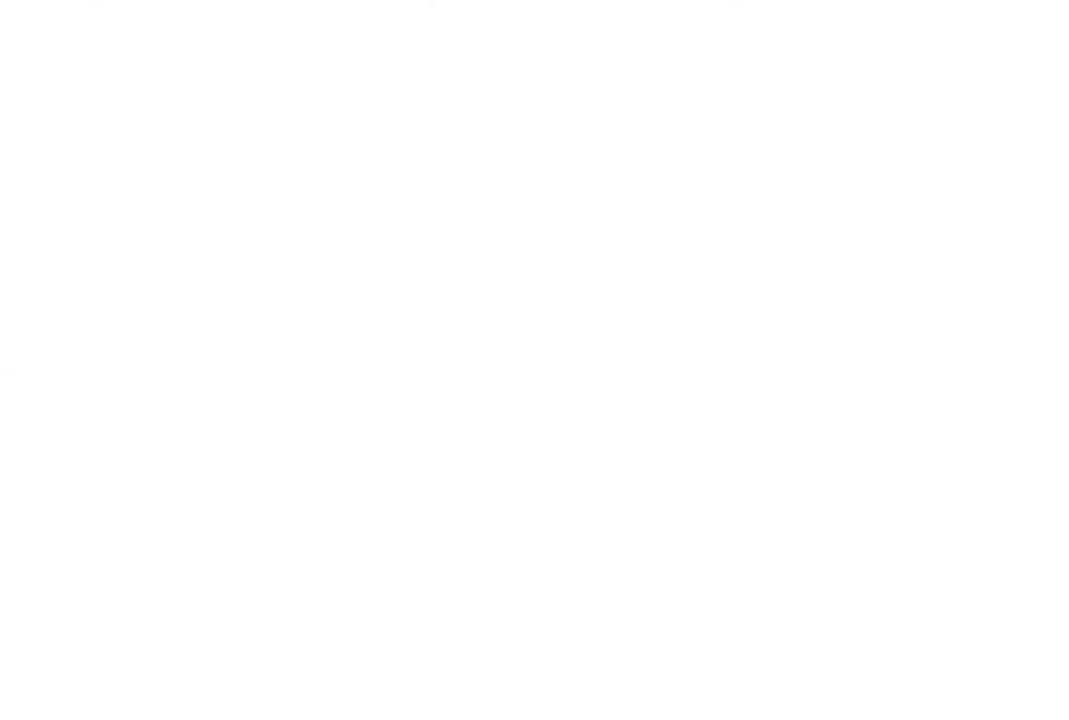
{"buttons": [], "left_stick": "center", "right_stick": "center", "events": []}
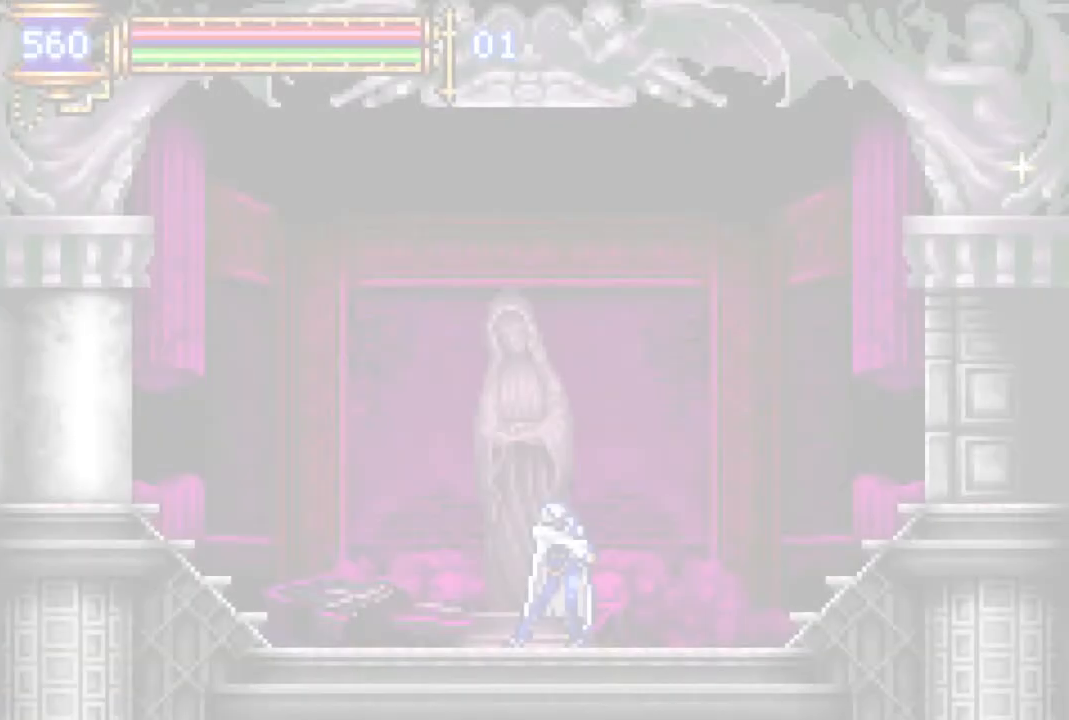
{"buttons": [], "left_stick": "center", "right_stick": "center", "events": []}
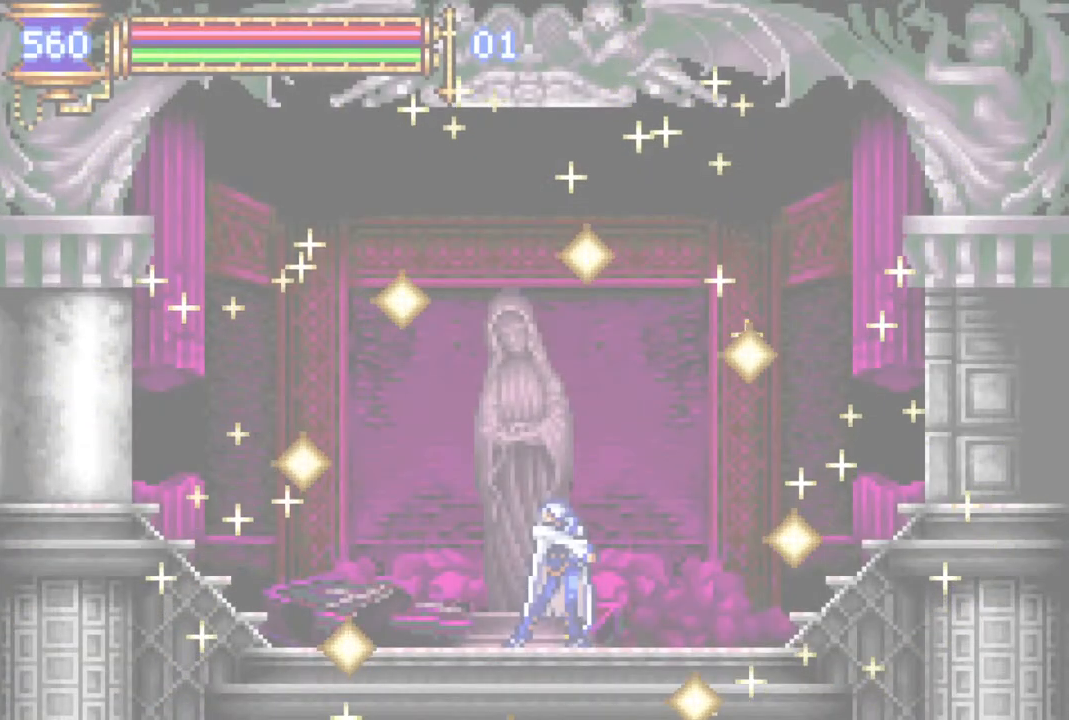
{"buttons": [], "left_stick": "center", "right_stick": "center", "events": []}
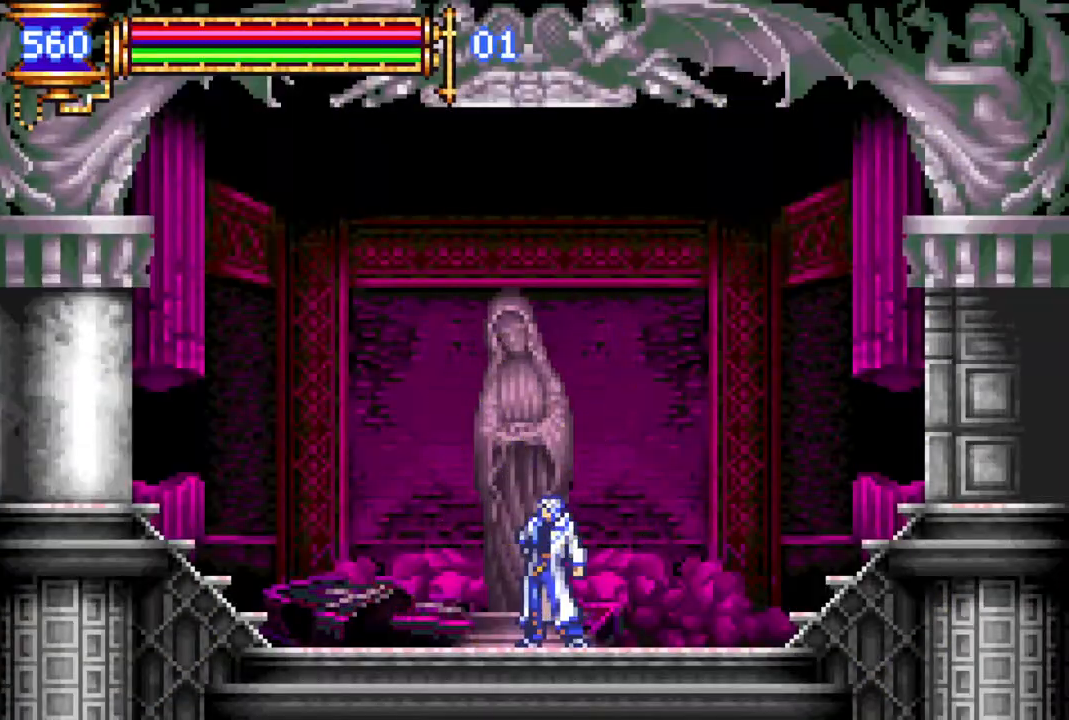
{"buttons": ["R1", "DPAD_RIGHT"], "left_stick": "center", "right_stick": "center", "events": [[83, "DPAD_RIGHT", "down"], [150, "CROSS", "down"], [167, "R1", "down"], [333, "CROSS", "up"]]}
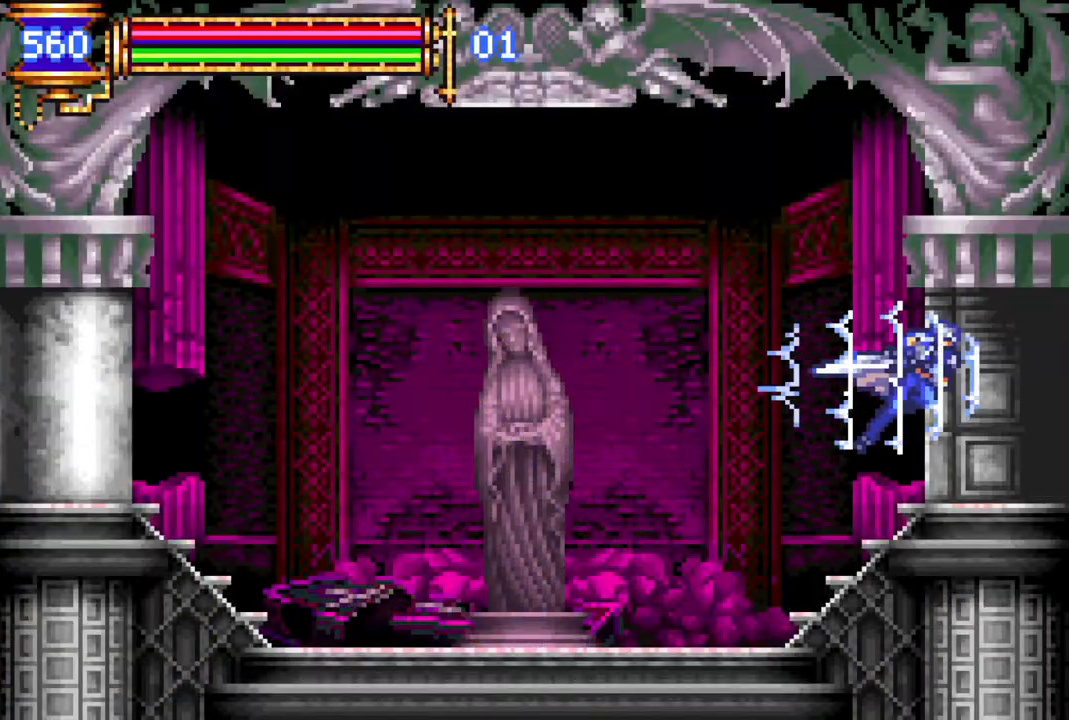
{"buttons": ["R1", "DPAD_RIGHT"], "left_stick": "center", "right_stick": "center", "events": []}
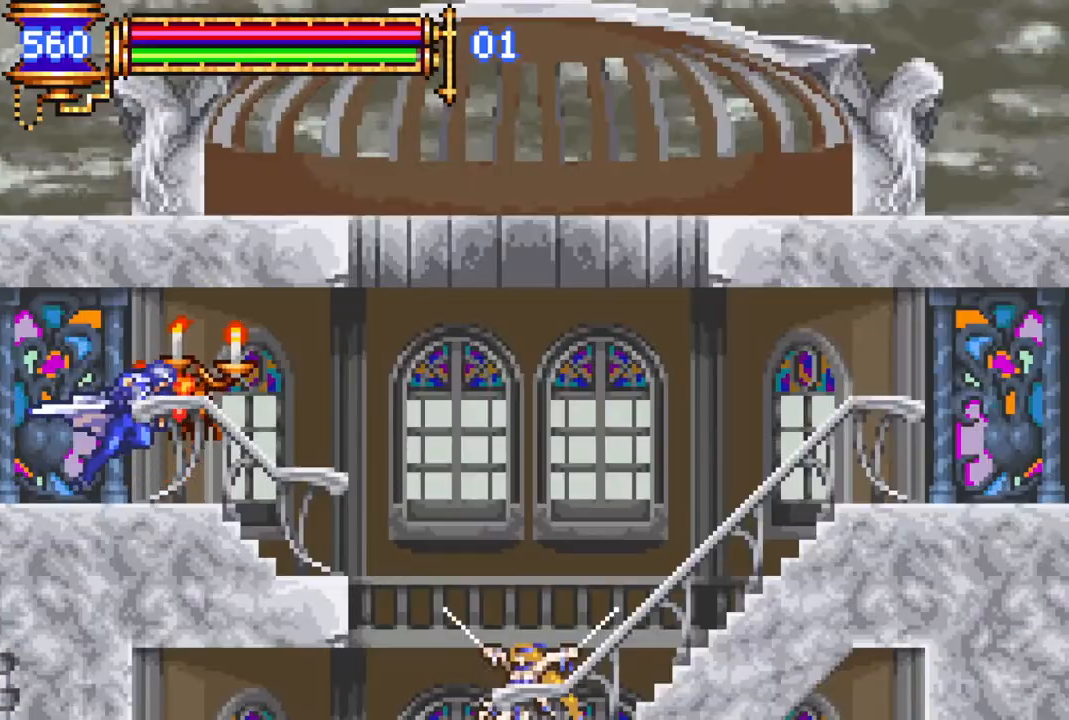
{"buttons": ["R1"], "left_stick": "center", "right_stick": "center", "events": [[483, "DPAD_RIGHT", "up"]]}
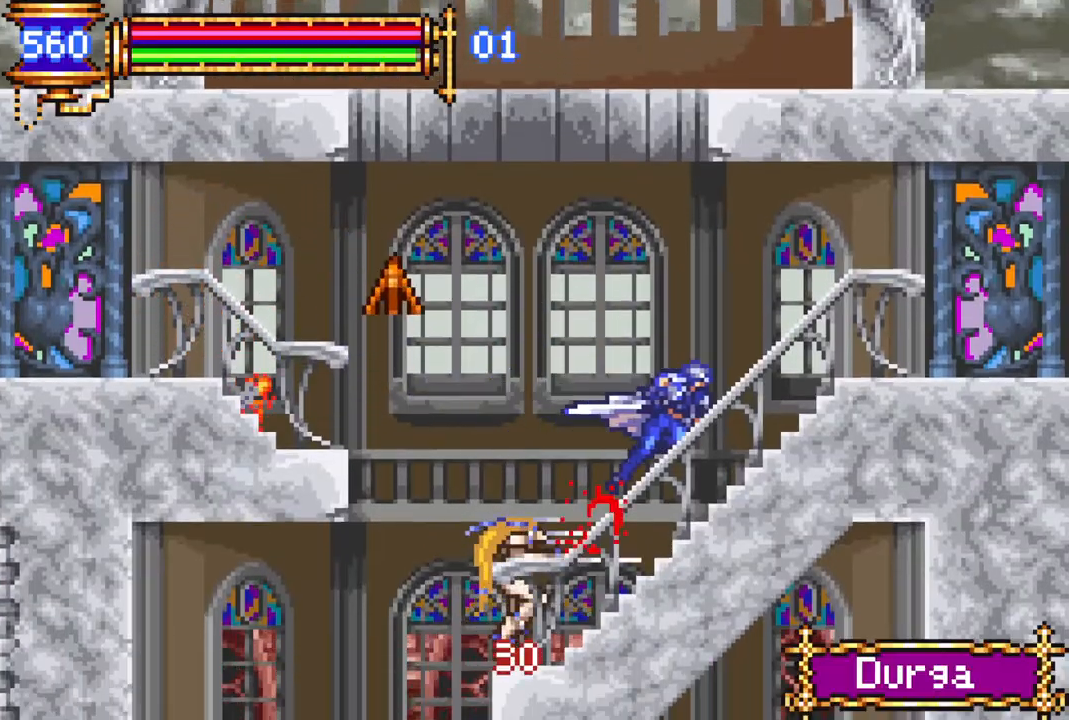
{"buttons": ["R1", "DPAD_LEFT"], "left_stick": "center", "right_stick": "center", "events": [[50, "DPAD_LEFT", "down"]]}
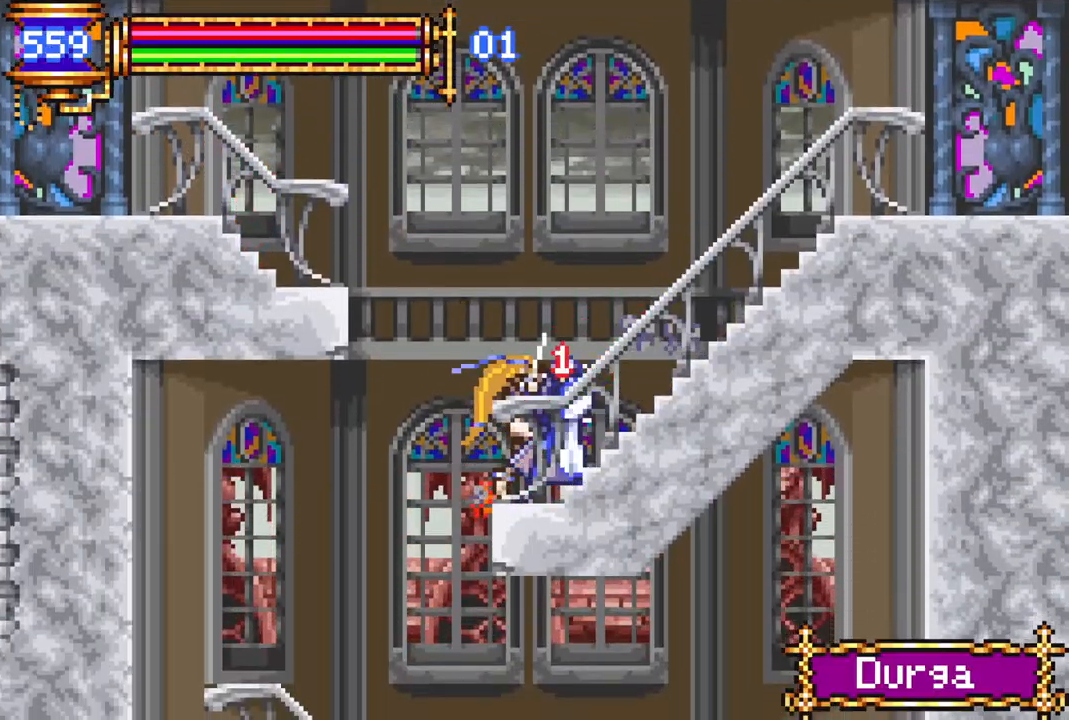
{"buttons": ["R1", "DPAD_RIGHT"], "left_stick": "center", "right_stick": "center", "events": [[400, "DPAD_LEFT", "up"], [483, "DPAD_RIGHT", "down"]]}
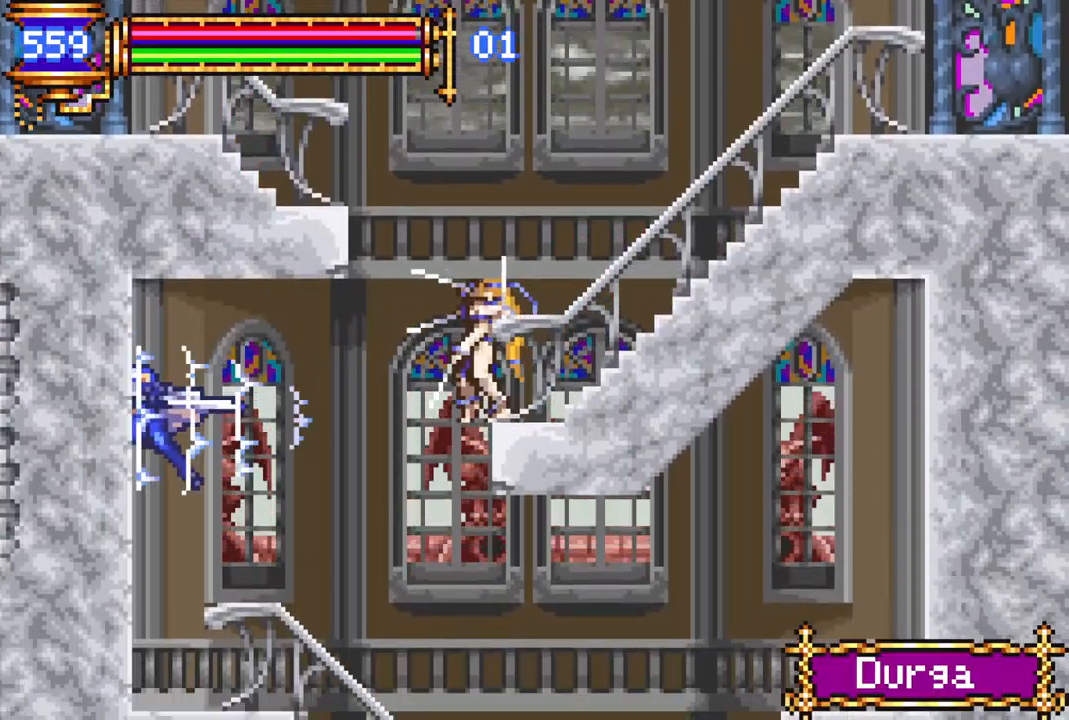
{"buttons": ["R1", "DPAD_RIGHT"], "left_stick": "center", "right_stick": "center", "events": []}
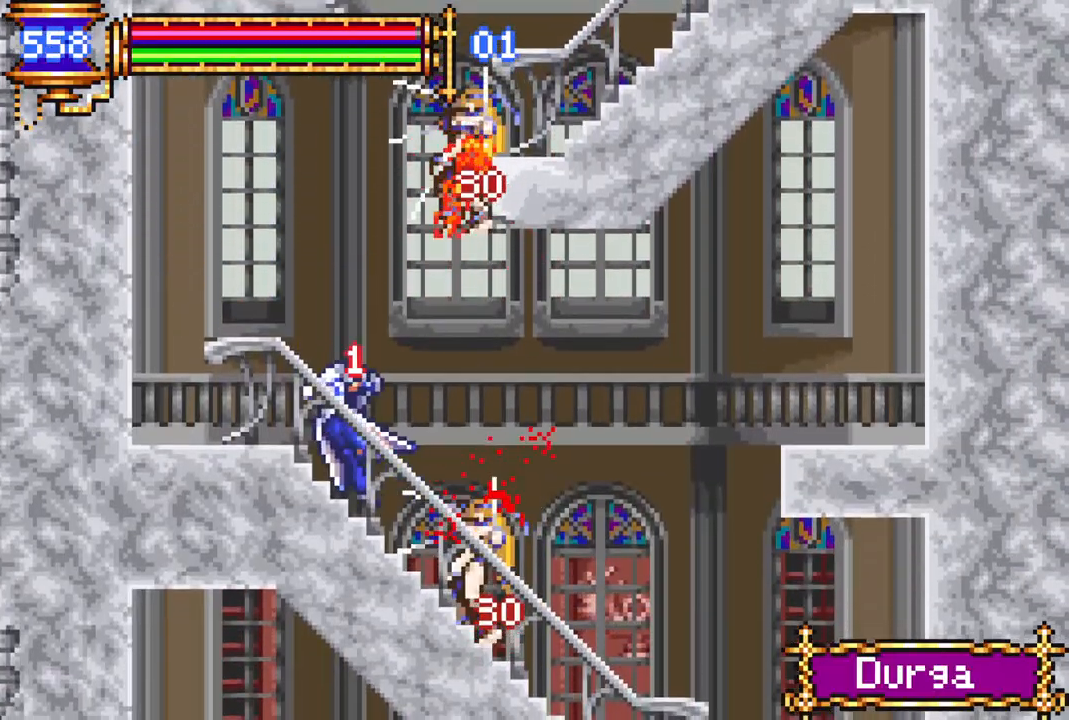
{"buttons": ["R1", "DPAD_RIGHT"], "left_stick": "center", "right_stick": "center", "events": []}
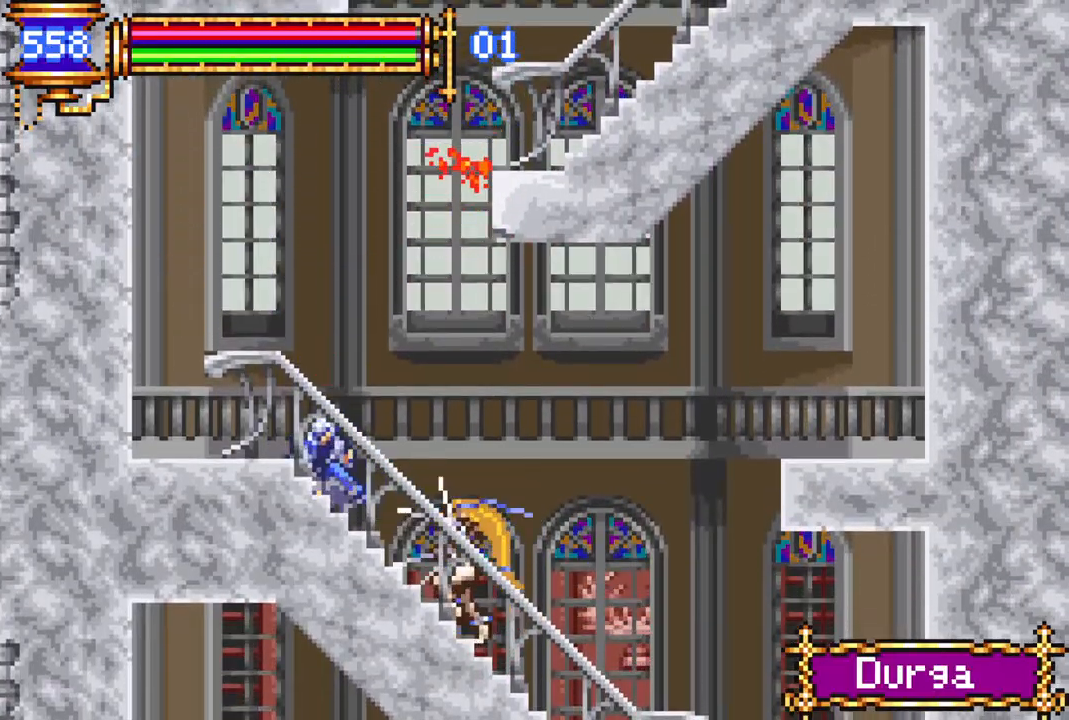
{"buttons": [], "left_stick": "center", "right_stick": "center", "events": [[333, "DPAD_RIGHT", "up"], [383, "R1", "up"]]}